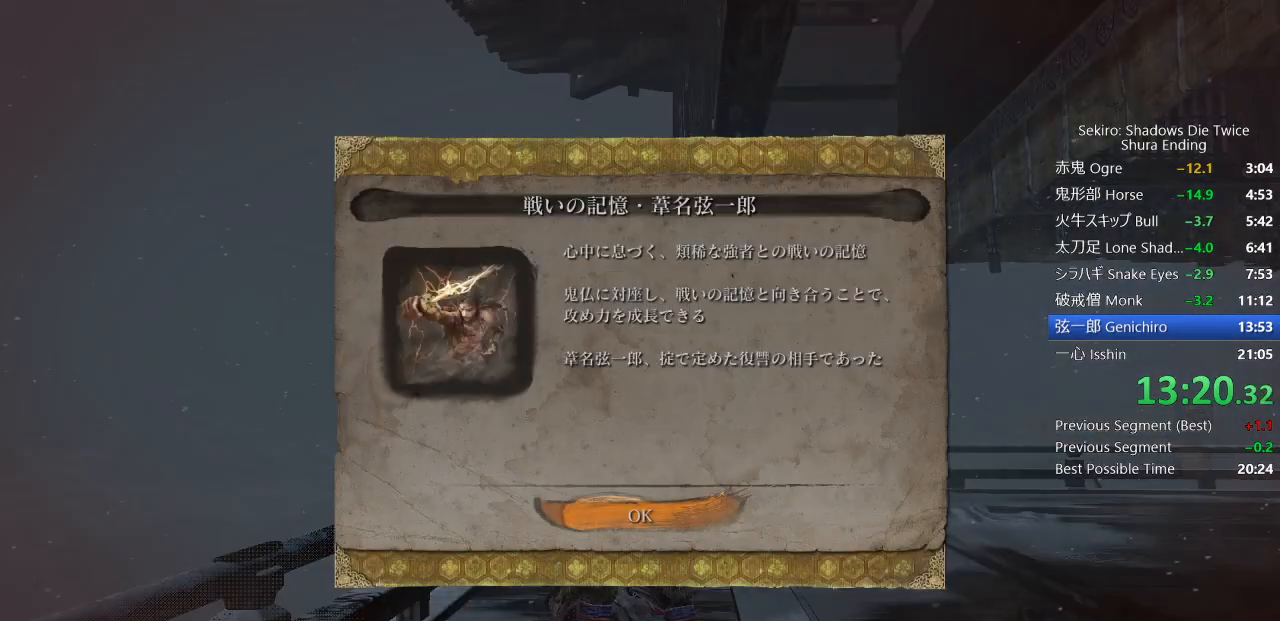
Gameplay with a controller (PlayStation layout); each line is a JSON object with the inputs held at the frame after it. "events" lists button and stick changes between this image and that frame as [ms after this image, input, new state], when the widget could be followed in between. Not read: TOUCHPAD.
{"buttons": [], "left_stick": "center", "right_stick": "center", "events": [[250, "CROSS", "down"], [317, "CROSS", "up"]]}
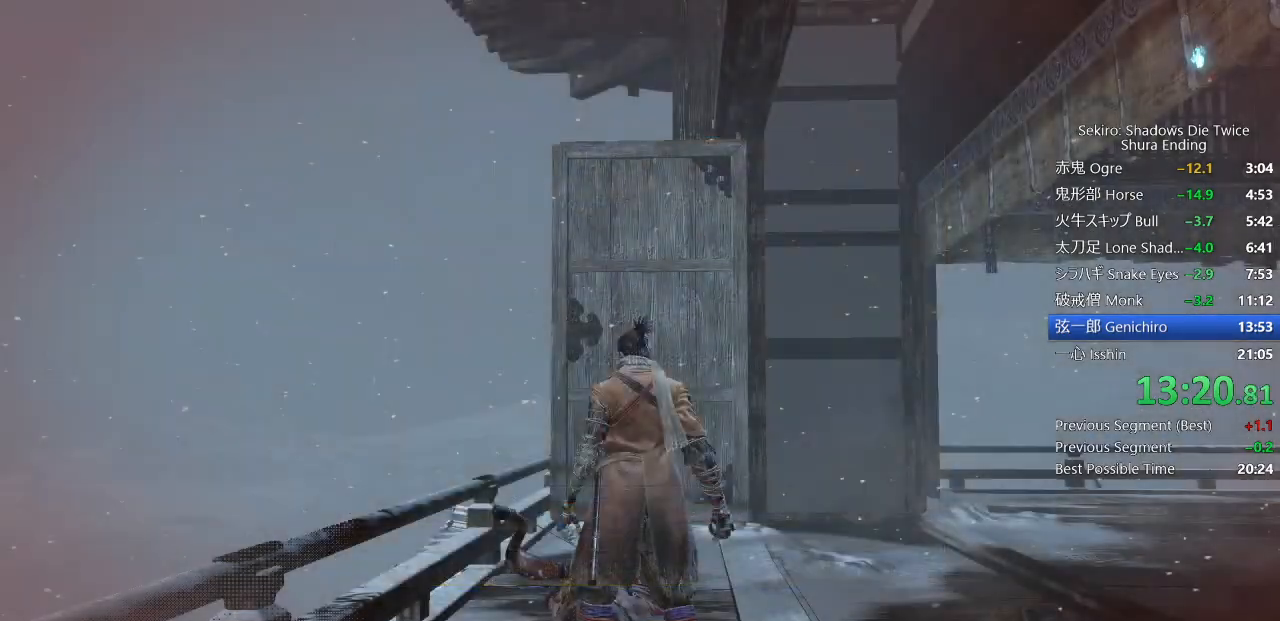
{"buttons": [], "left_stick": "center", "right_stick": "center", "events": [[383, "CROSS", "down"], [483, "CROSS", "up"]]}
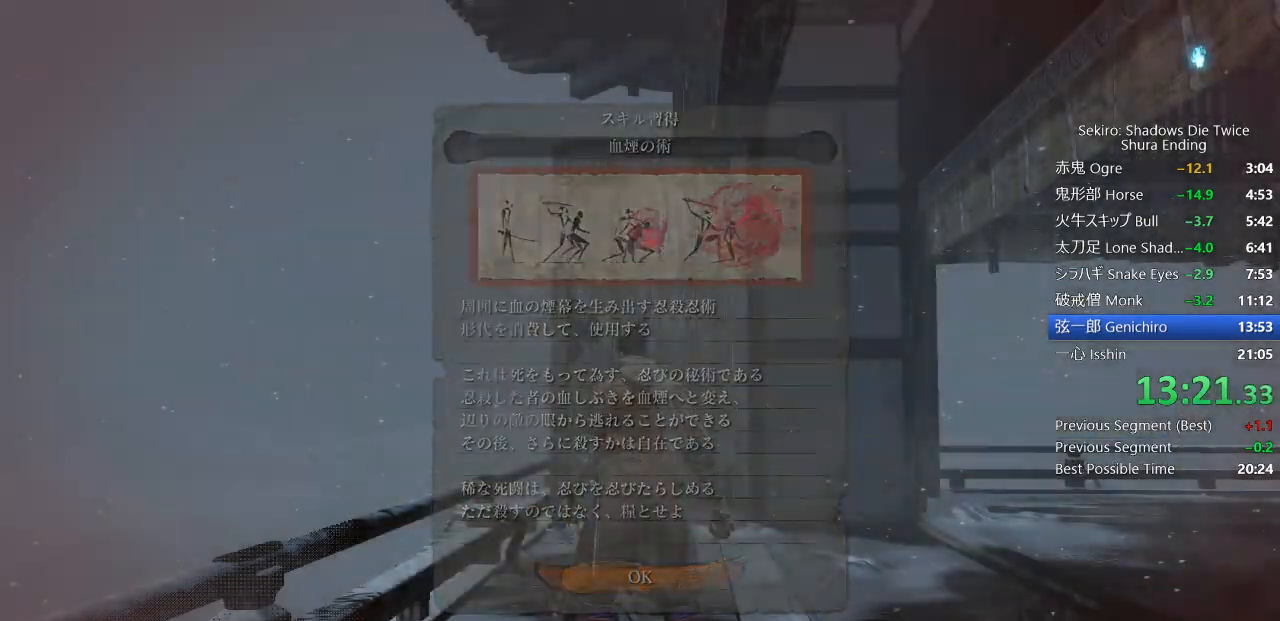
{"buttons": [], "left_stick": "center", "right_stick": "center", "events": []}
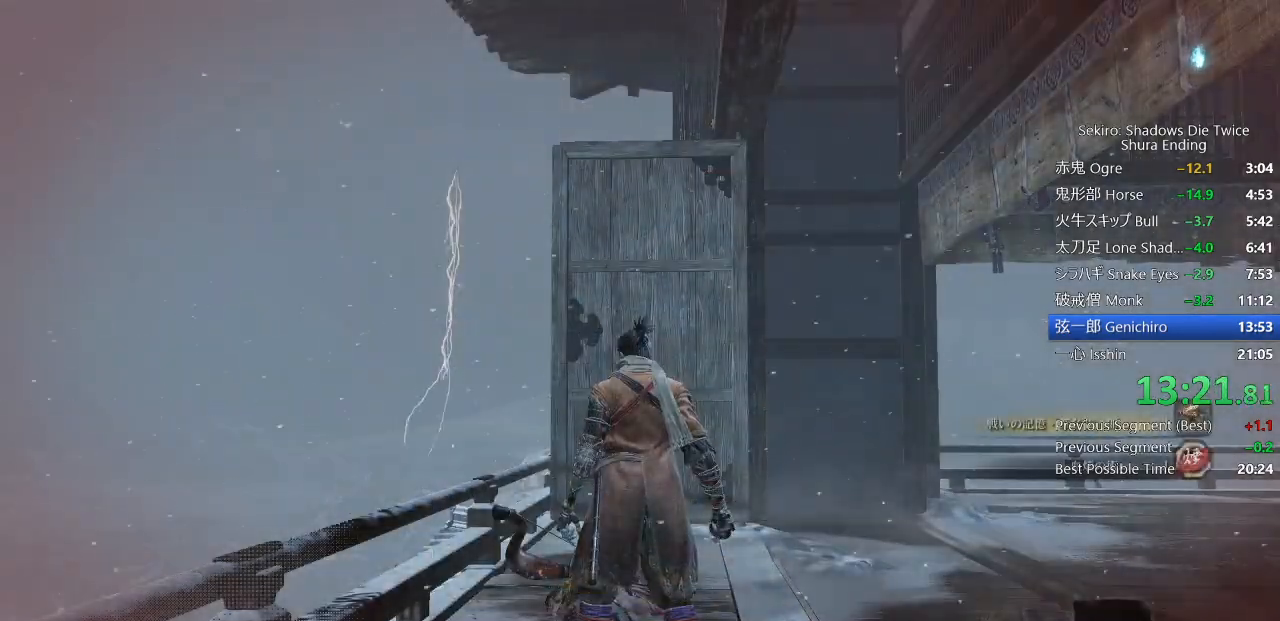
{"buttons": [], "left_stick": "center", "right_stick": "down-right", "events": [[283, "right_stick", "down-right"]]}
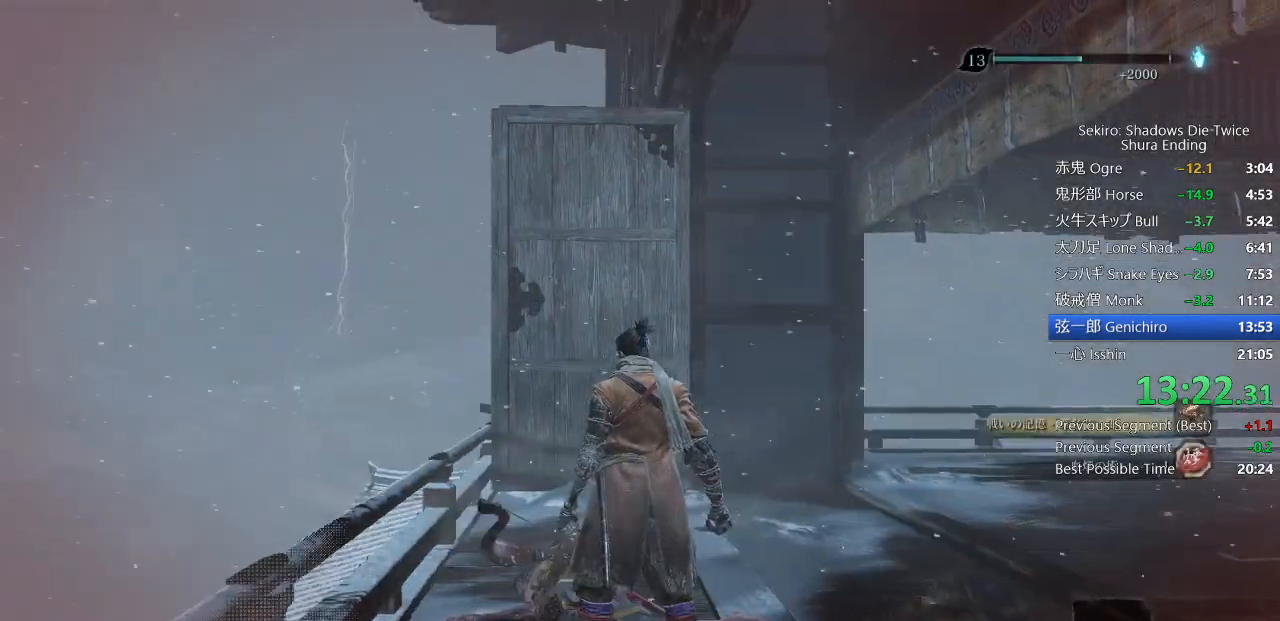
{"buttons": [], "left_stick": "center", "right_stick": "down", "events": [[450, "right_stick", "down"]]}
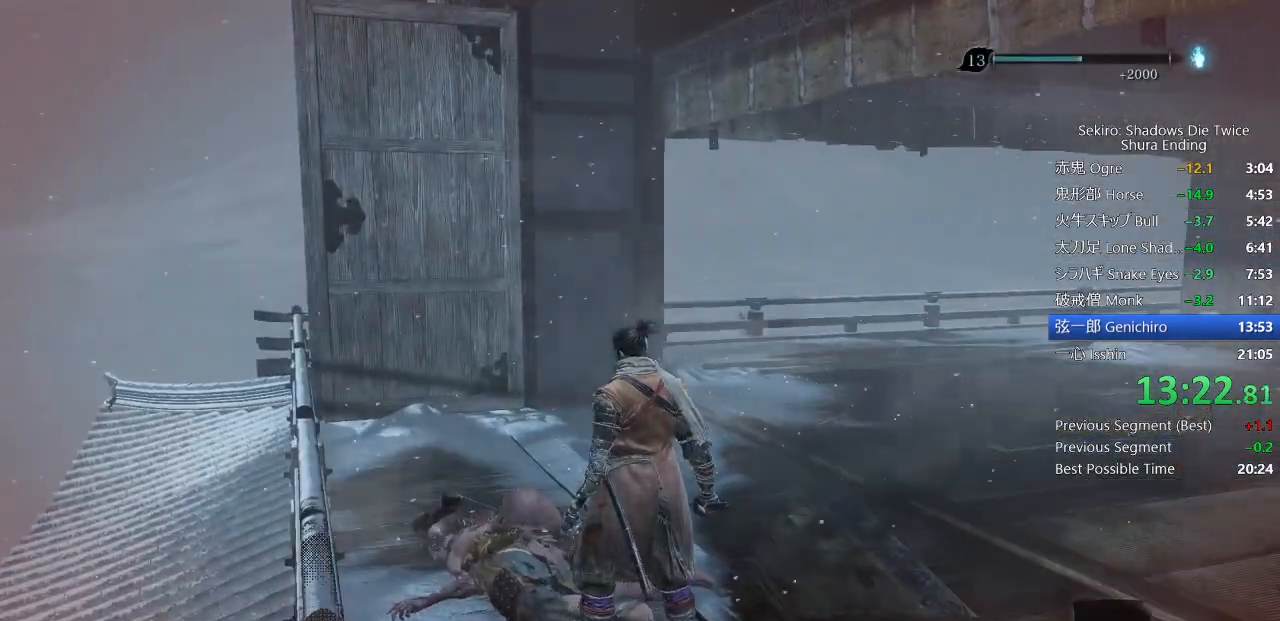
{"buttons": [], "left_stick": "center", "right_stick": "down", "events": []}
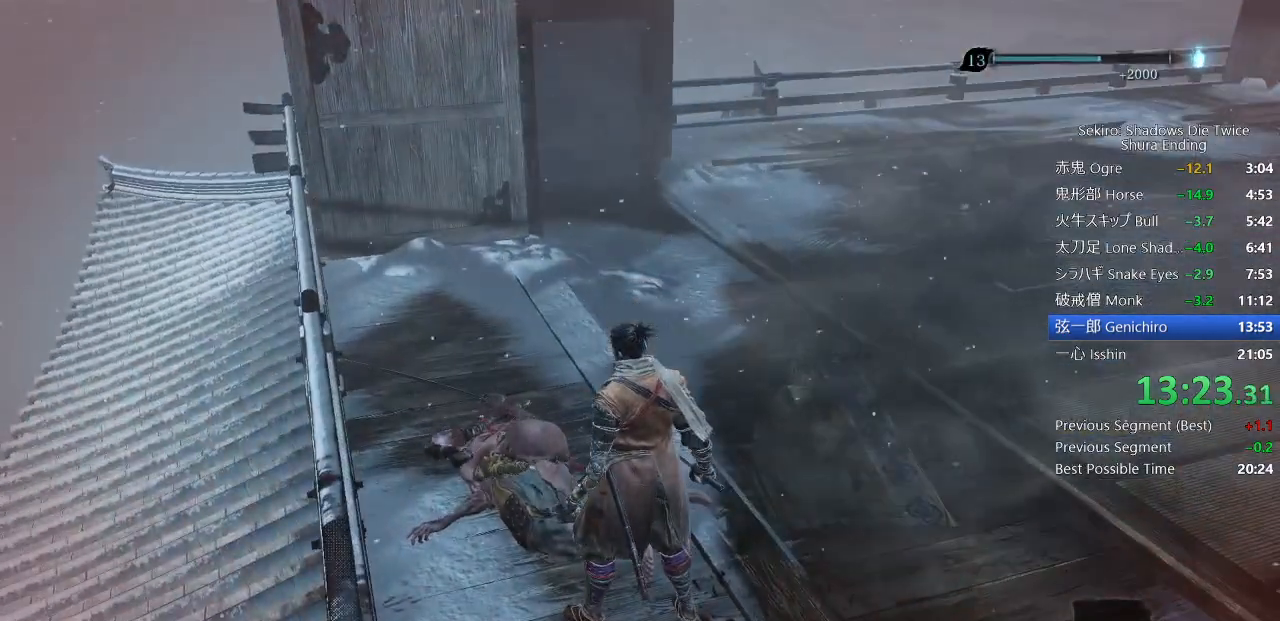
{"buttons": [], "left_stick": "center", "right_stick": "center", "events": [[17, "right_stick", "center"], [233, "right_stick", "down"], [383, "right_stick", "center"]]}